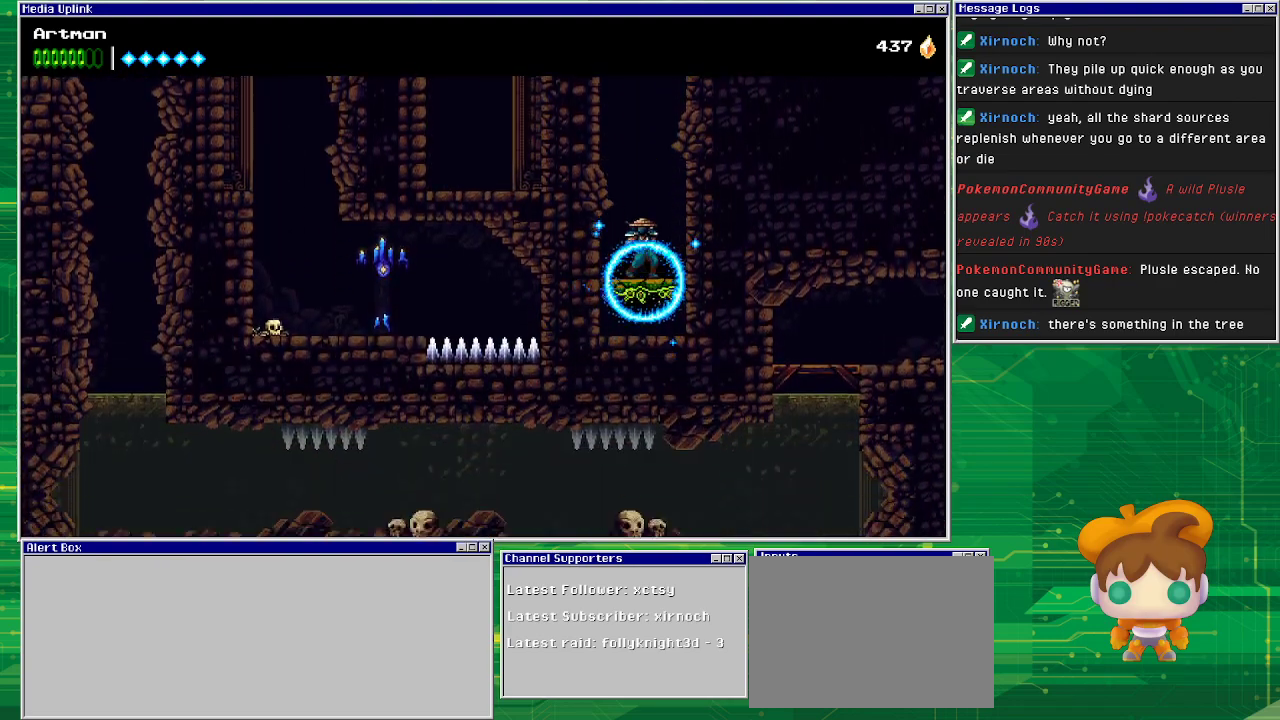
Gameplay with a controller (PlayStation layout); each line is a JSON object with the inputs held at the frame after it. "events" lists button and stick changes between this image and that frame as [ms after this image, input, new state], when the widget could be followed in between. Not read: L1 L2 L3 R2 R3 left_stick right_stick.
{"buttons": [], "events": []}
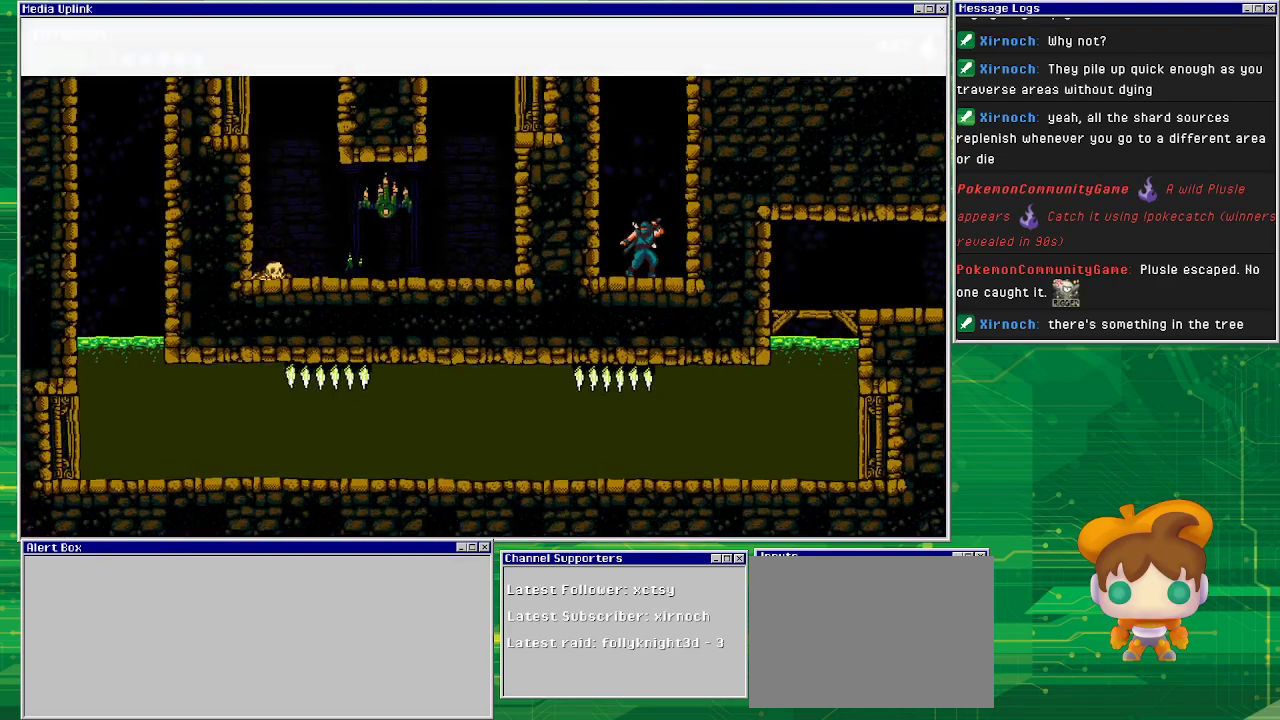
{"buttons": ["CROSS"], "events": [[433, "CROSS", "down"]]}
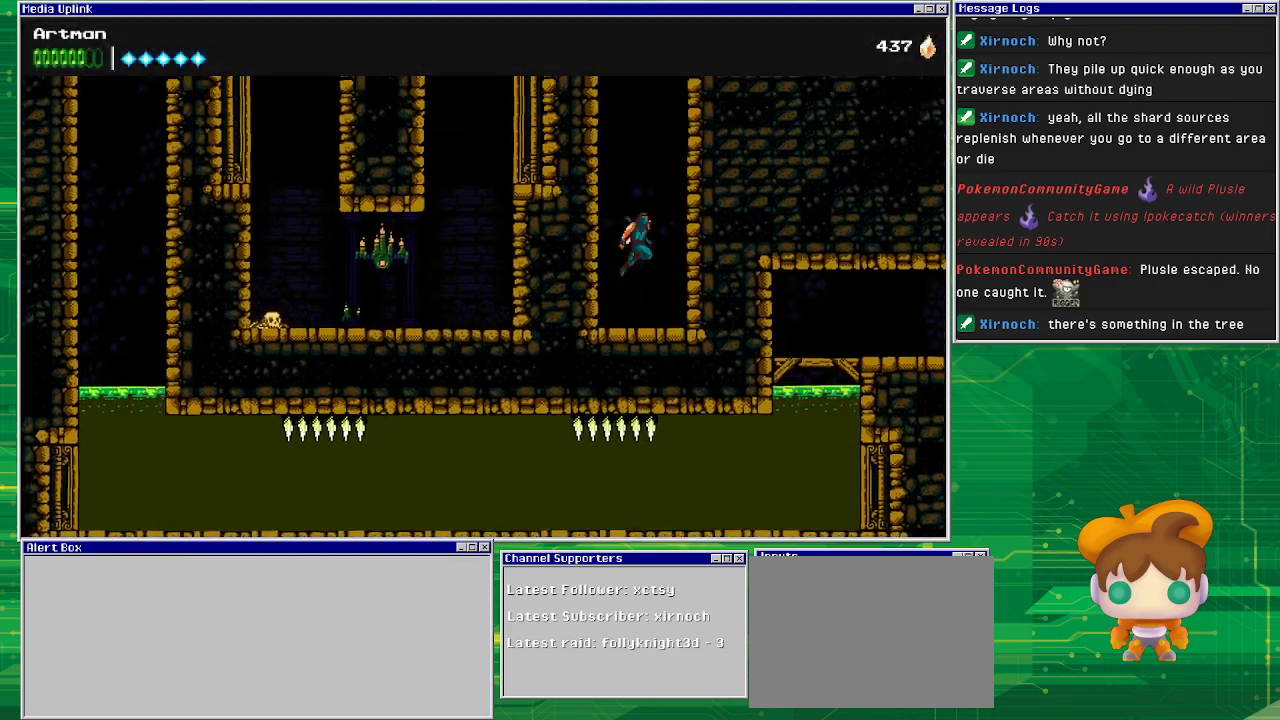
{"buttons": ["CROSS", "DPAD_RIGHT"], "events": [[33, "DPAD_RIGHT", "down"], [200, "CROSS", "up"], [267, "CROSS", "down"]]}
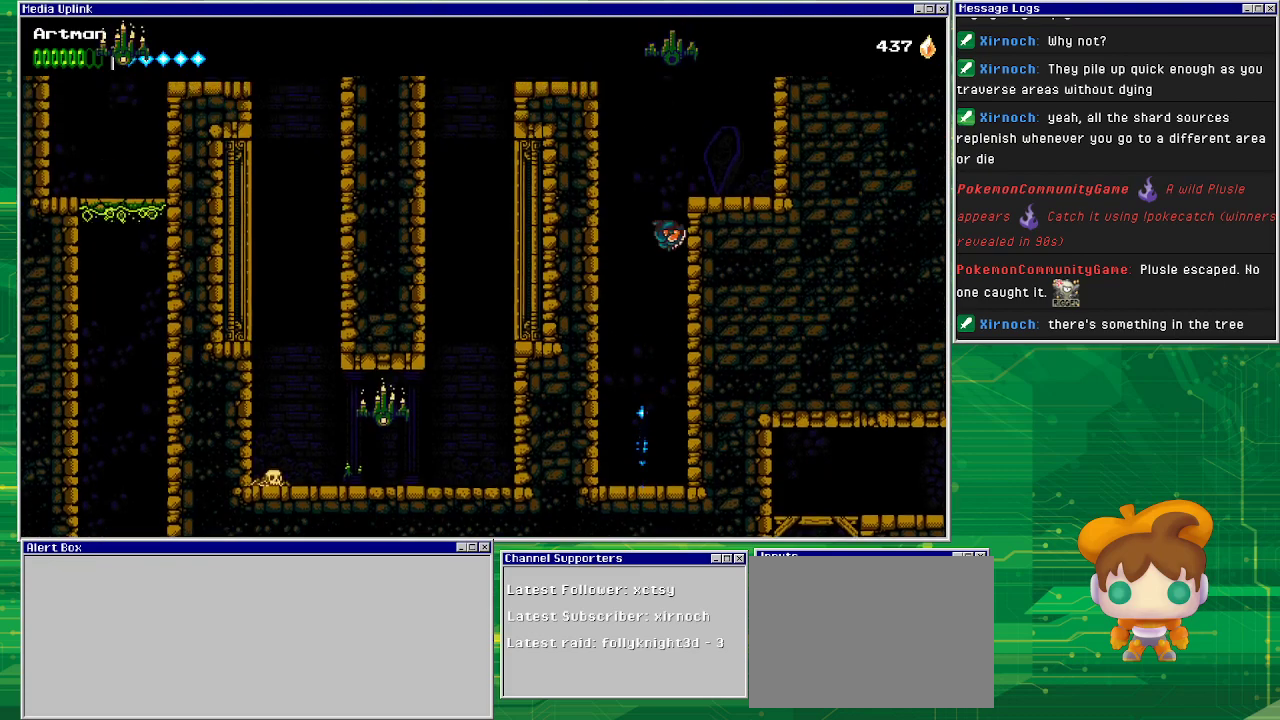
{"buttons": ["CROSS", "DPAD_LEFT"], "events": [[67, "CROSS", "up"], [167, "CROSS", "down"], [233, "DPAD_RIGHT", "up"], [267, "DPAD_LEFT", "down"]]}
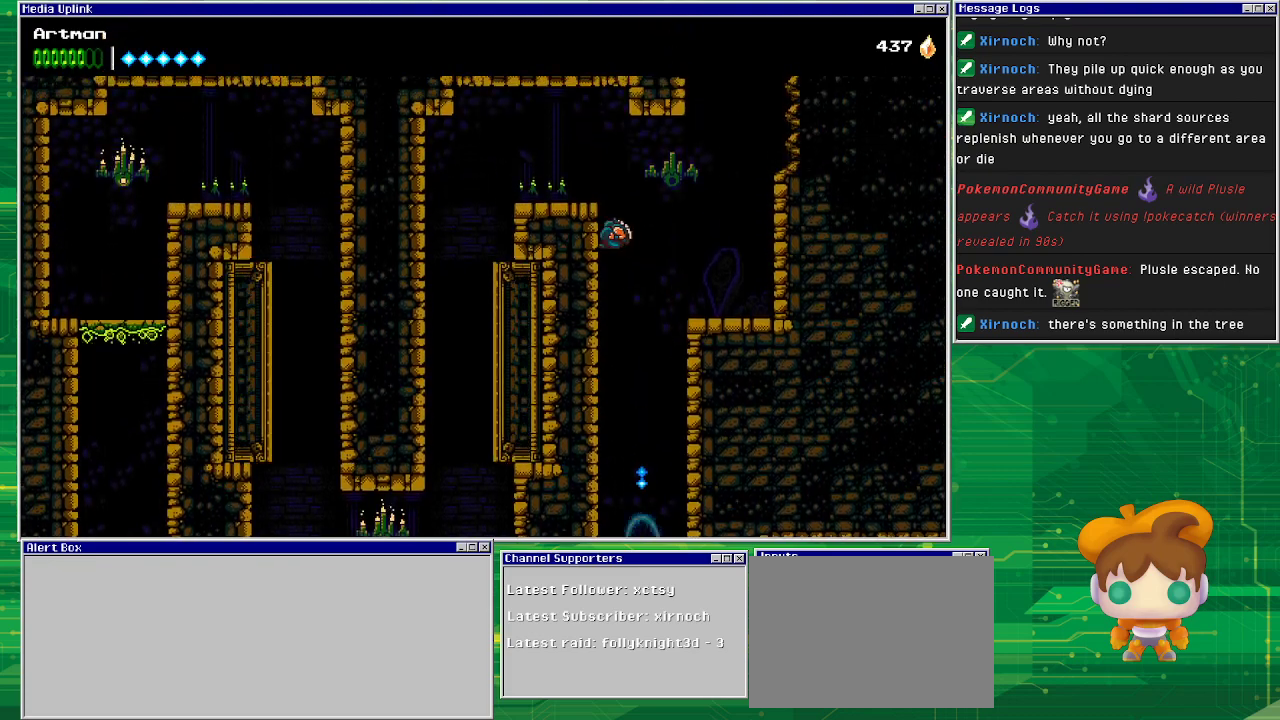
{"buttons": ["DPAD_LEFT"], "events": [[33, "CROSS", "up"], [133, "CROSS", "down"], [367, "CROSS", "up"]]}
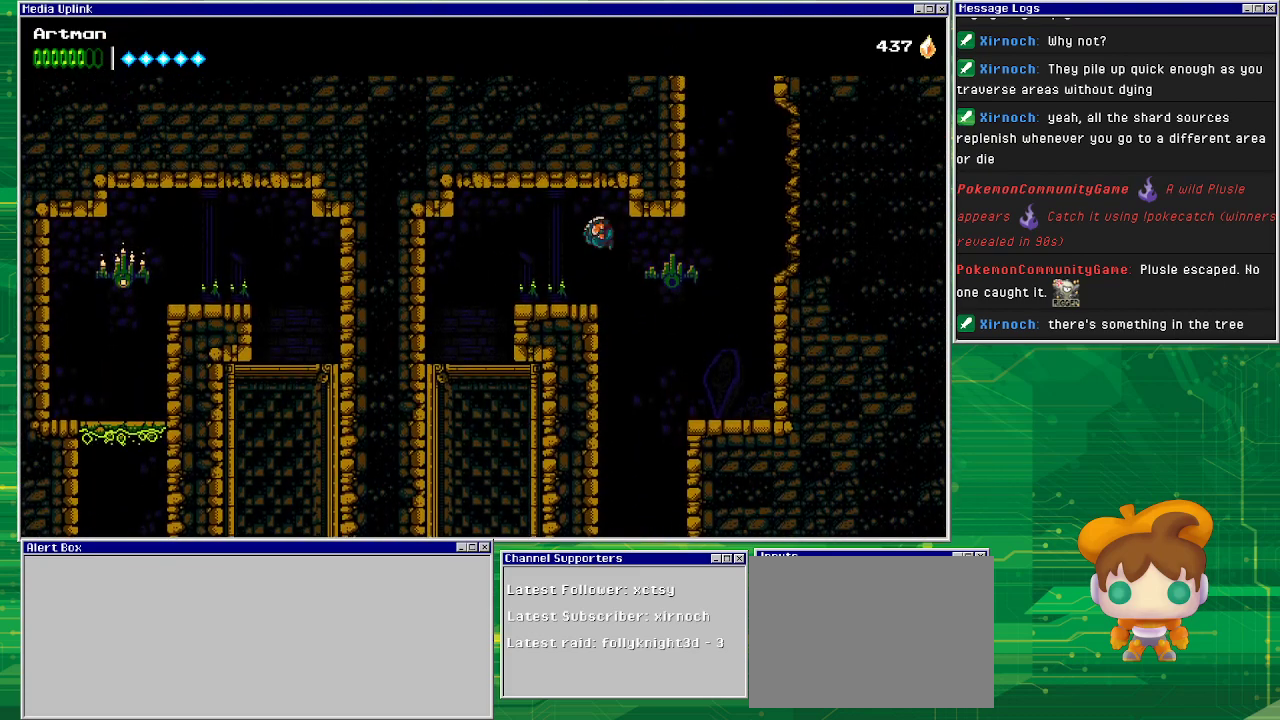
{"buttons": ["DPAD_LEFT"], "events": [[367, "CROSS", "down"], [400, "CROSS", "up"]]}
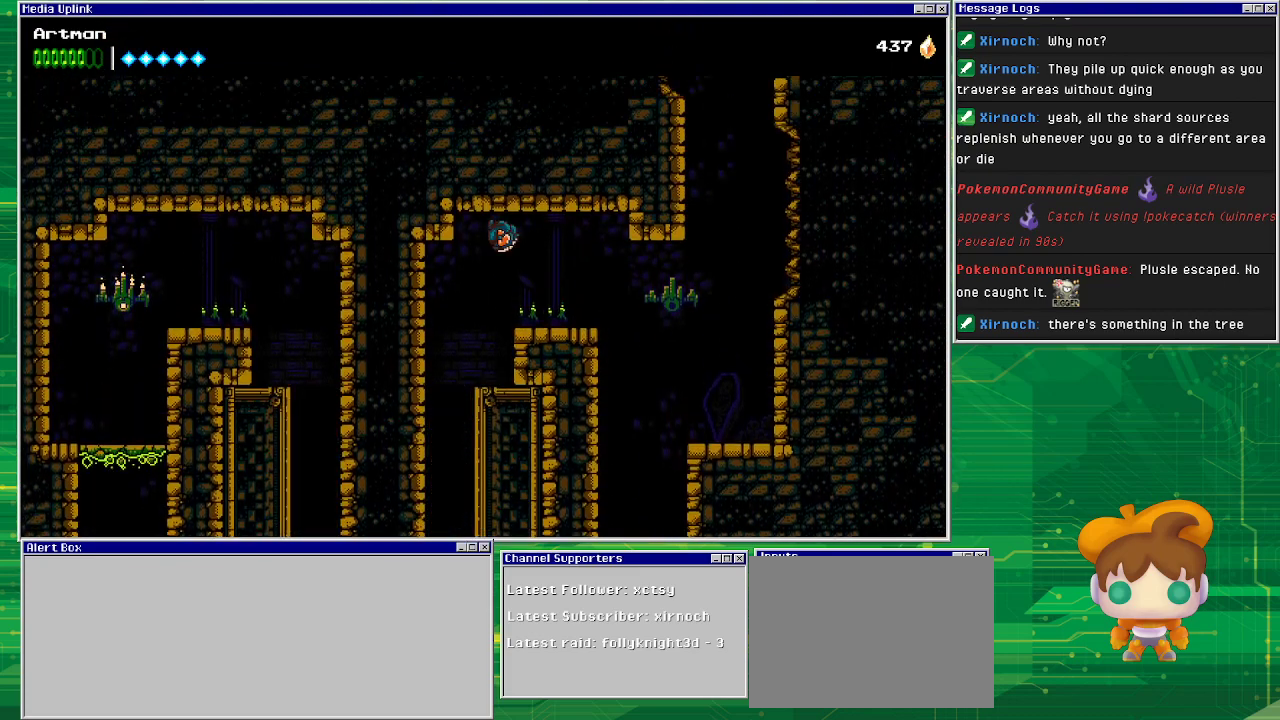
{"buttons": [], "events": [[267, "DPAD_LEFT", "up"]]}
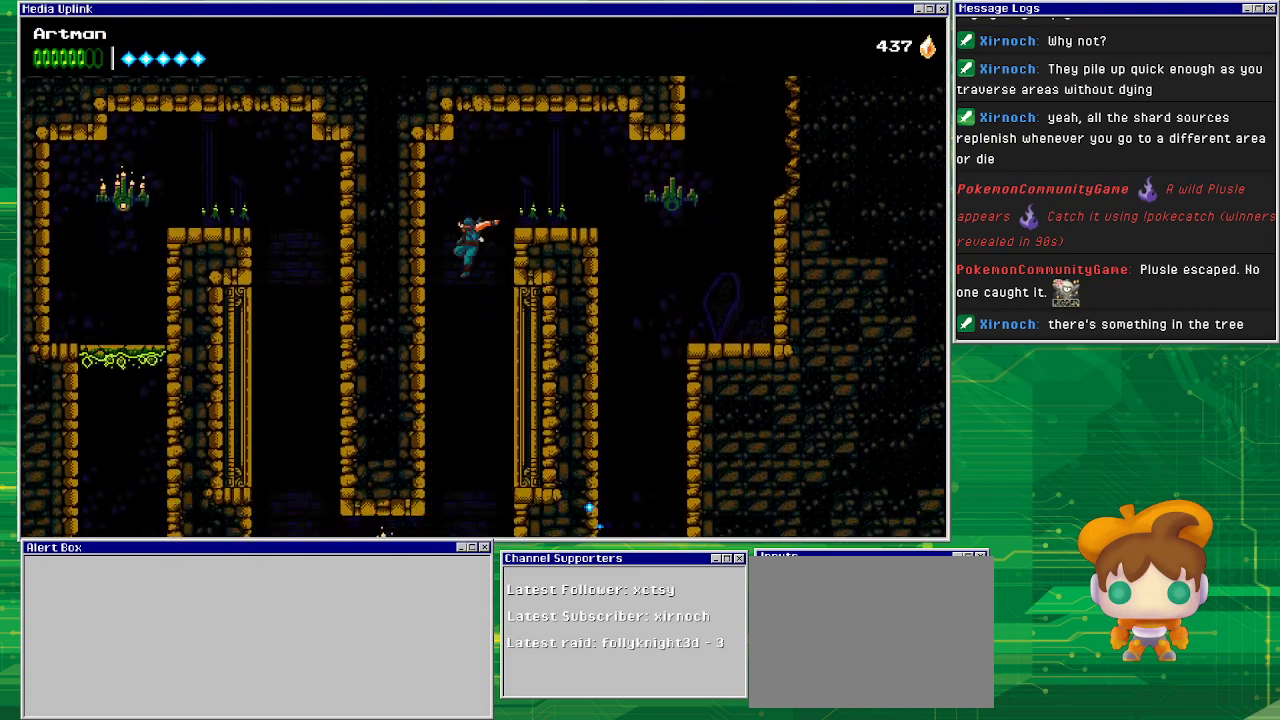
{"buttons": ["DPAD_LEFT"], "events": [[467, "DPAD_LEFT", "down"]]}
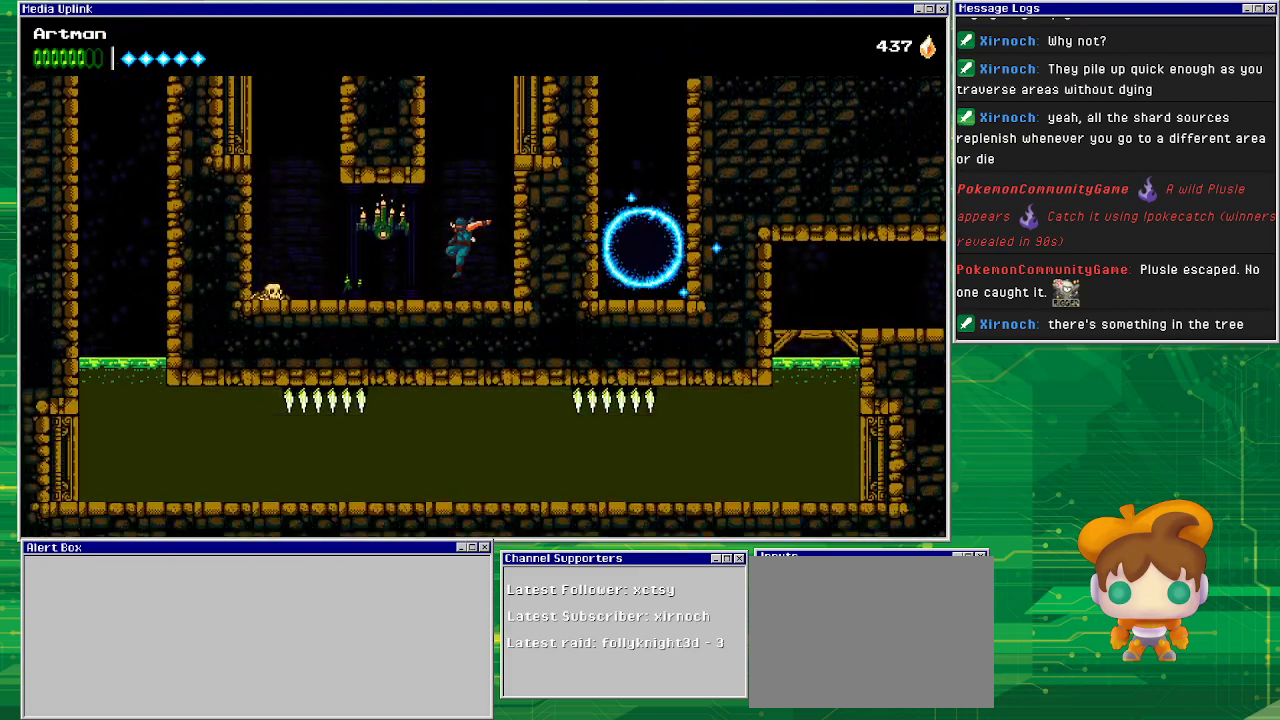
{"buttons": [], "events": [[100, "CIRCLE", "down"], [200, "CIRCLE", "up"], [333, "DPAD_LEFT", "up"]]}
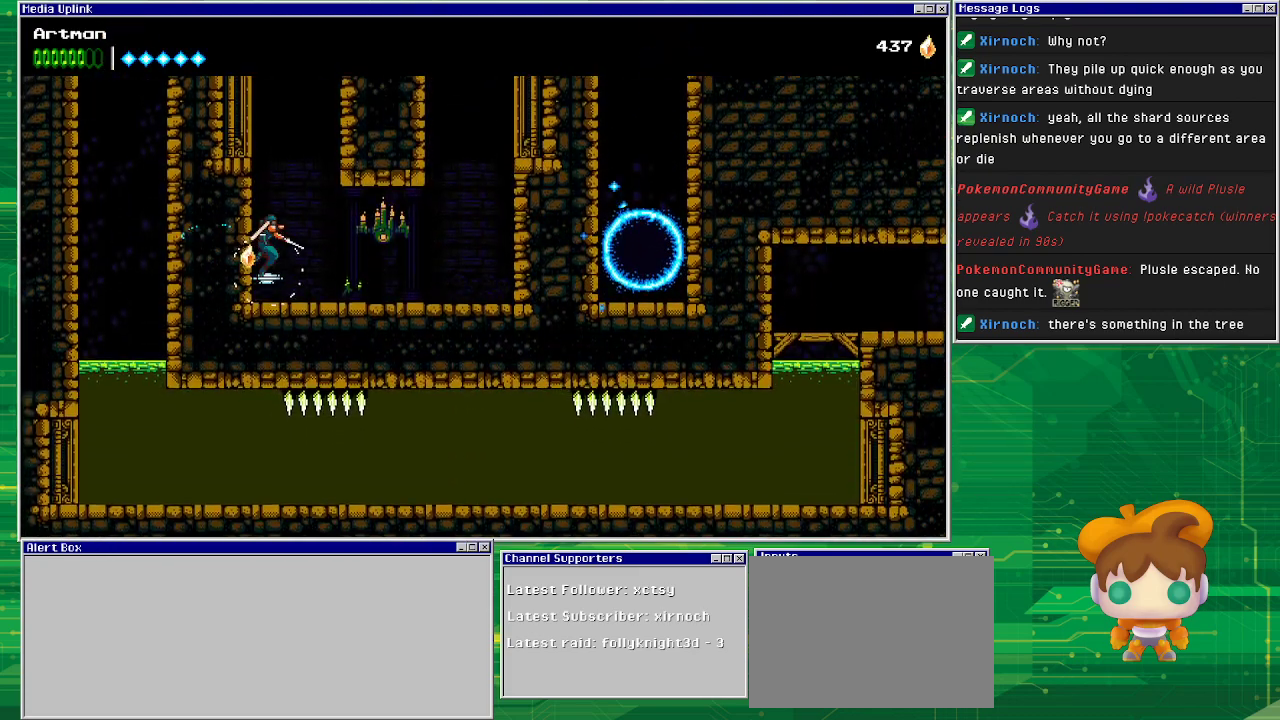
{"buttons": ["SQUARE", "DPAD_RIGHT"], "events": [[167, "DPAD_RIGHT", "down"], [400, "CROSS", "down"], [467, "SQUARE", "down"], [500, "CROSS", "up"]]}
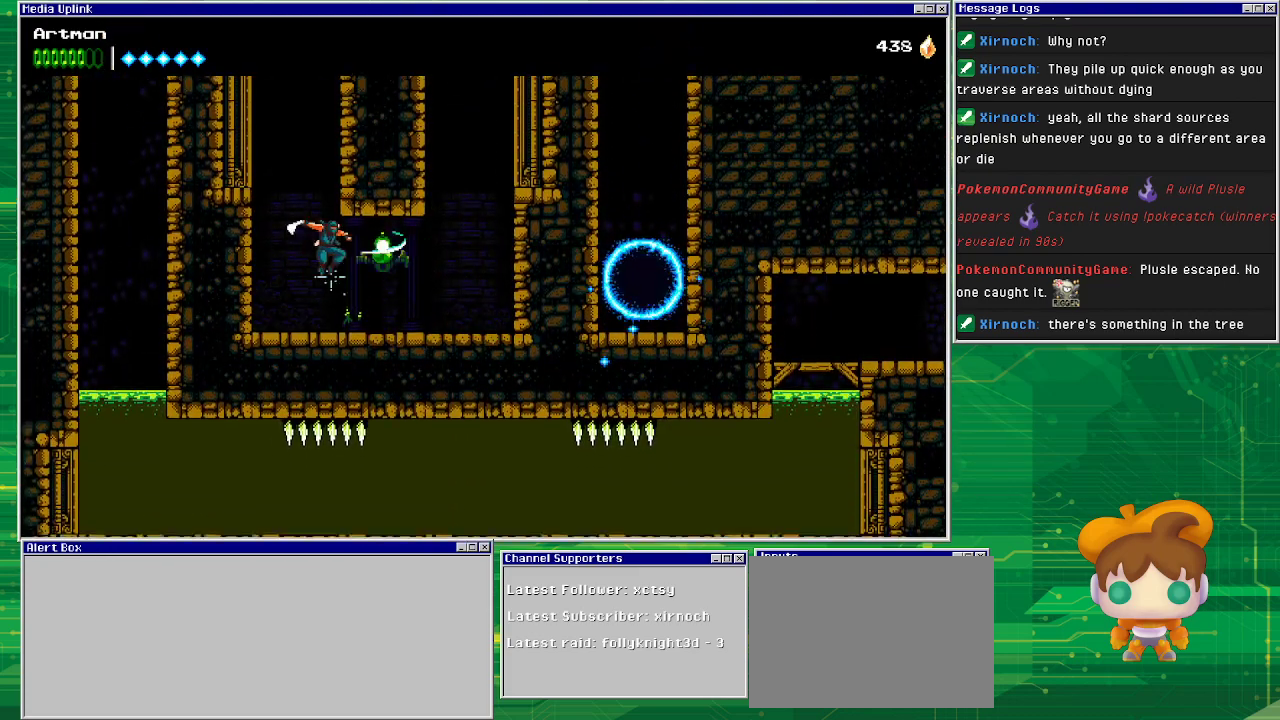
{"buttons": ["DPAD_LEFT"], "events": [[33, "SQUARE", "up"], [200, "DPAD_RIGHT", "up"], [300, "DPAD_LEFT", "down"]]}
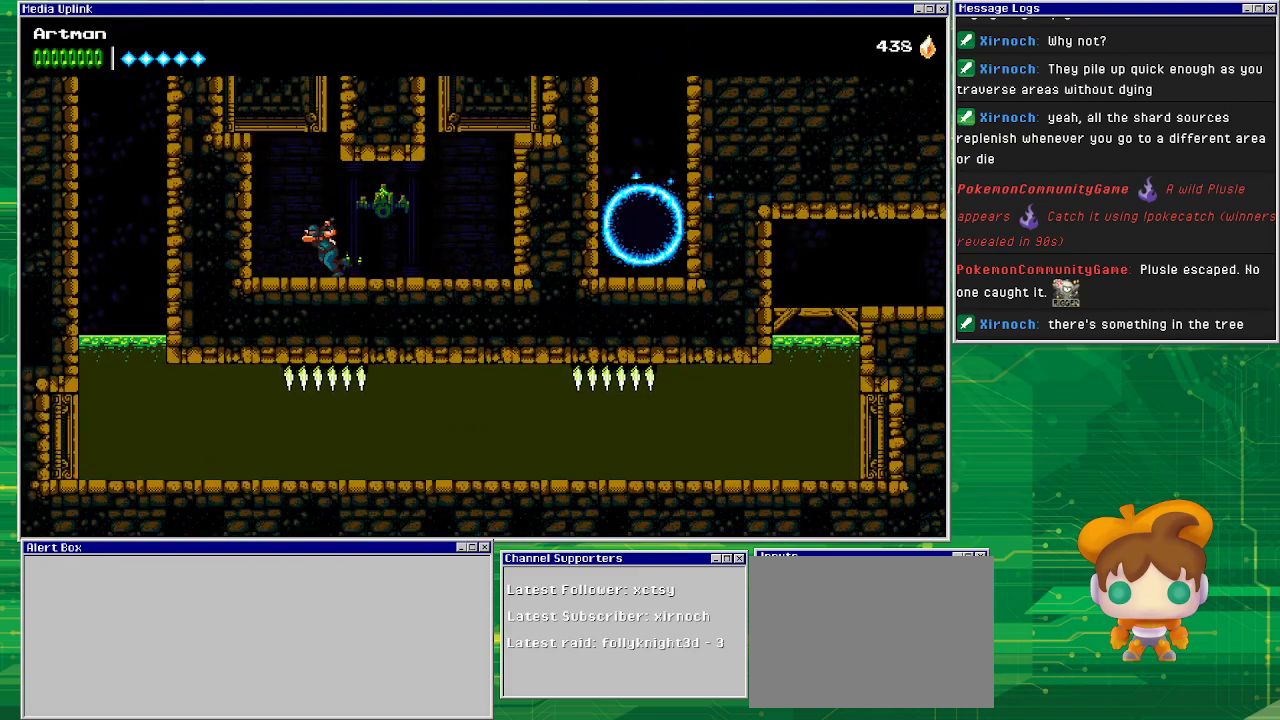
{"buttons": [], "events": [[233, "DPAD_LEFT", "up"]]}
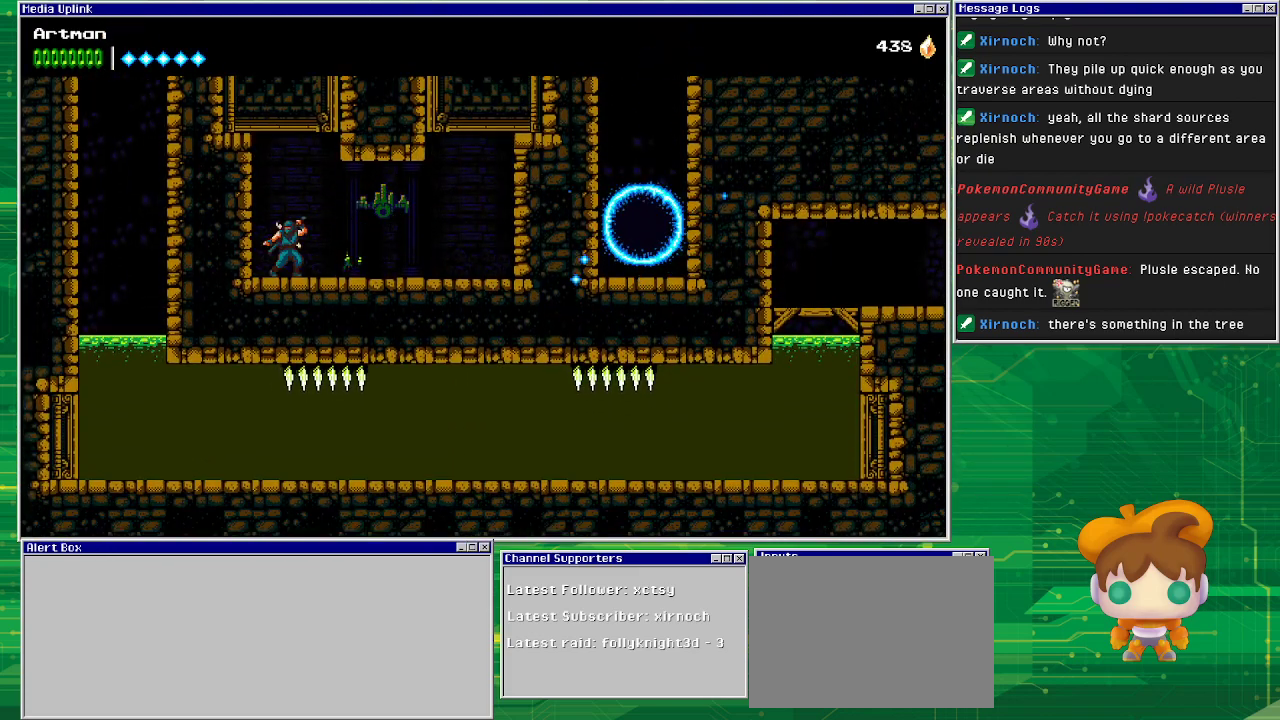
{"buttons": ["CROSS", "DPAD_RIGHT"], "events": [[367, "CROSS", "down"], [400, "DPAD_RIGHT", "down"]]}
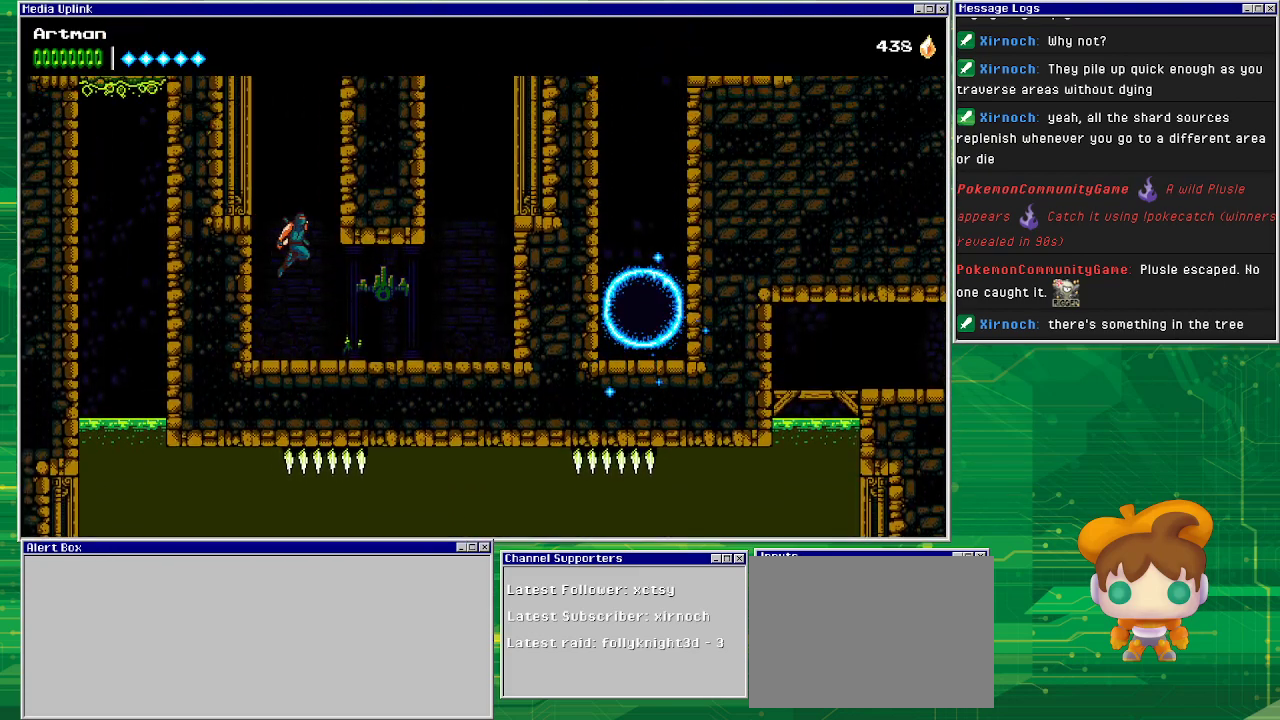
{"buttons": ["CROSS", "DPAD_LEFT"], "events": [[133, "CROSS", "up"], [200, "CROSS", "down"], [233, "DPAD_RIGHT", "up"], [300, "DPAD_LEFT", "down"]]}
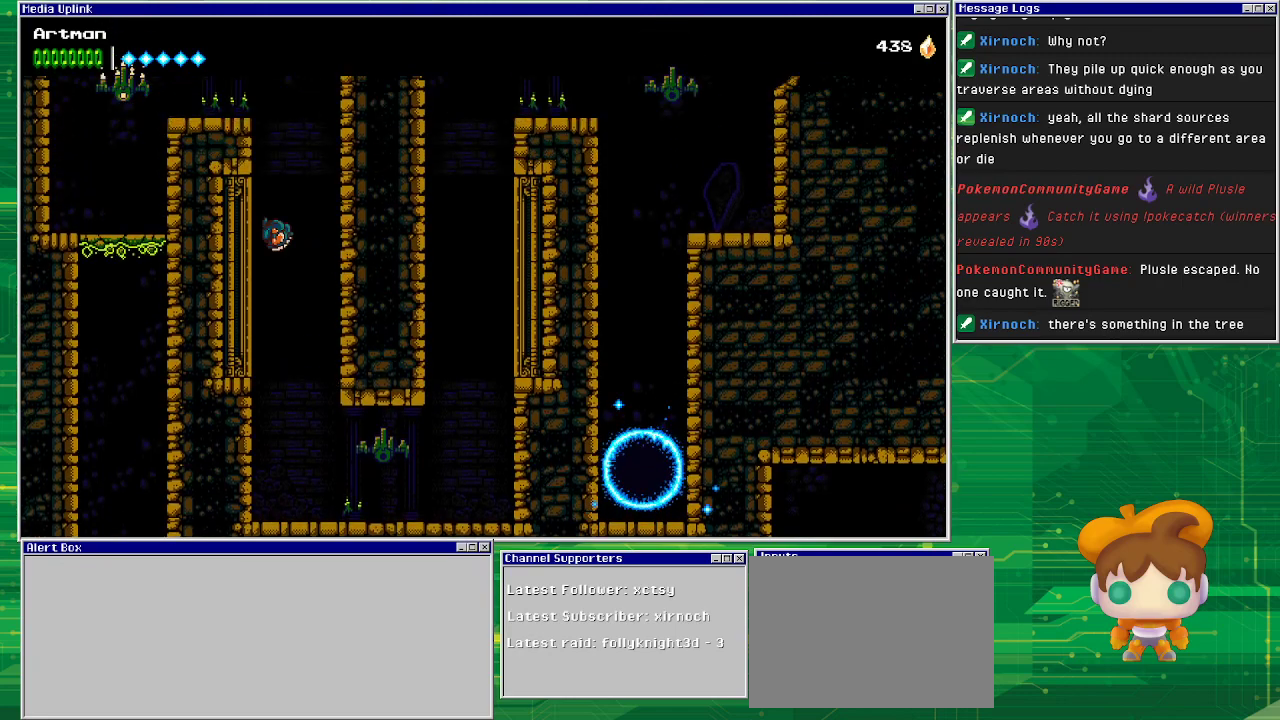
{"buttons": ["DPAD_LEFT"], "events": [[67, "CROSS", "up"], [133, "CROSS", "down"], [500, "CROSS", "up"]]}
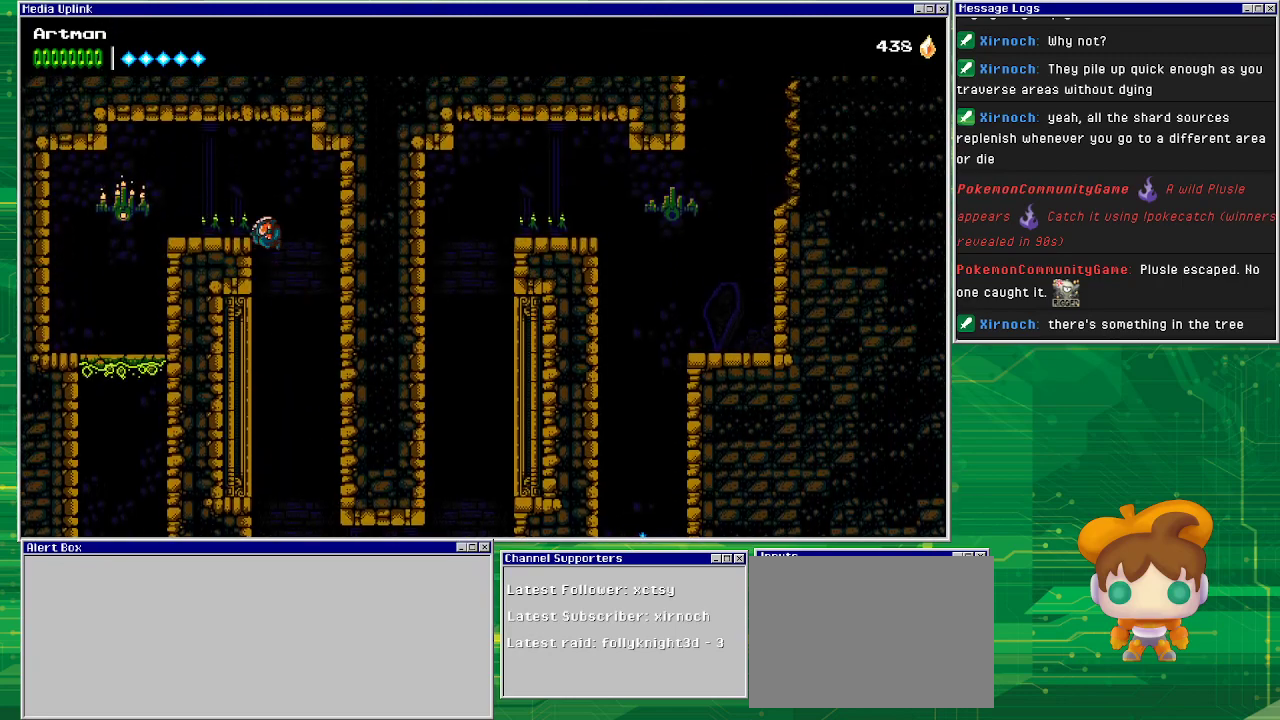
{"buttons": ["DPAD_LEFT"], "events": [[100, "CROSS", "down"], [333, "CROSS", "up"]]}
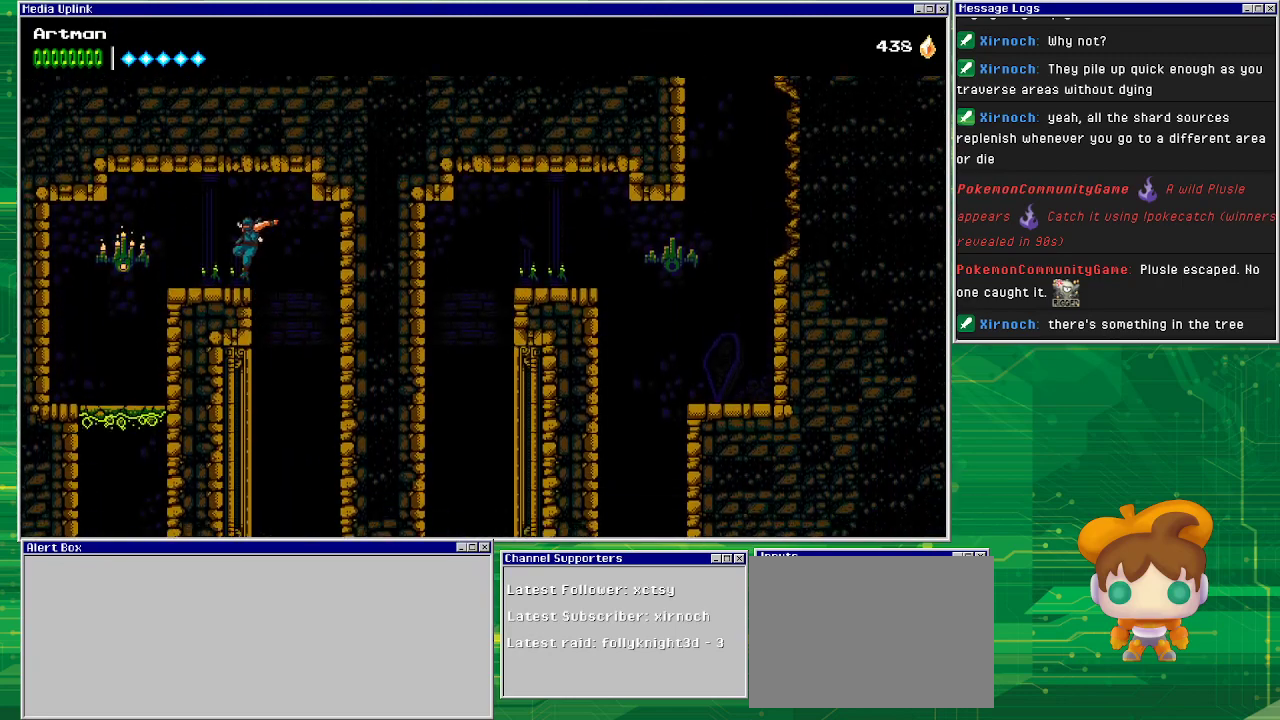
{"buttons": [], "events": [[133, "CIRCLE", "down"], [267, "CIRCLE", "up"], [333, "DPAD_LEFT", "up"]]}
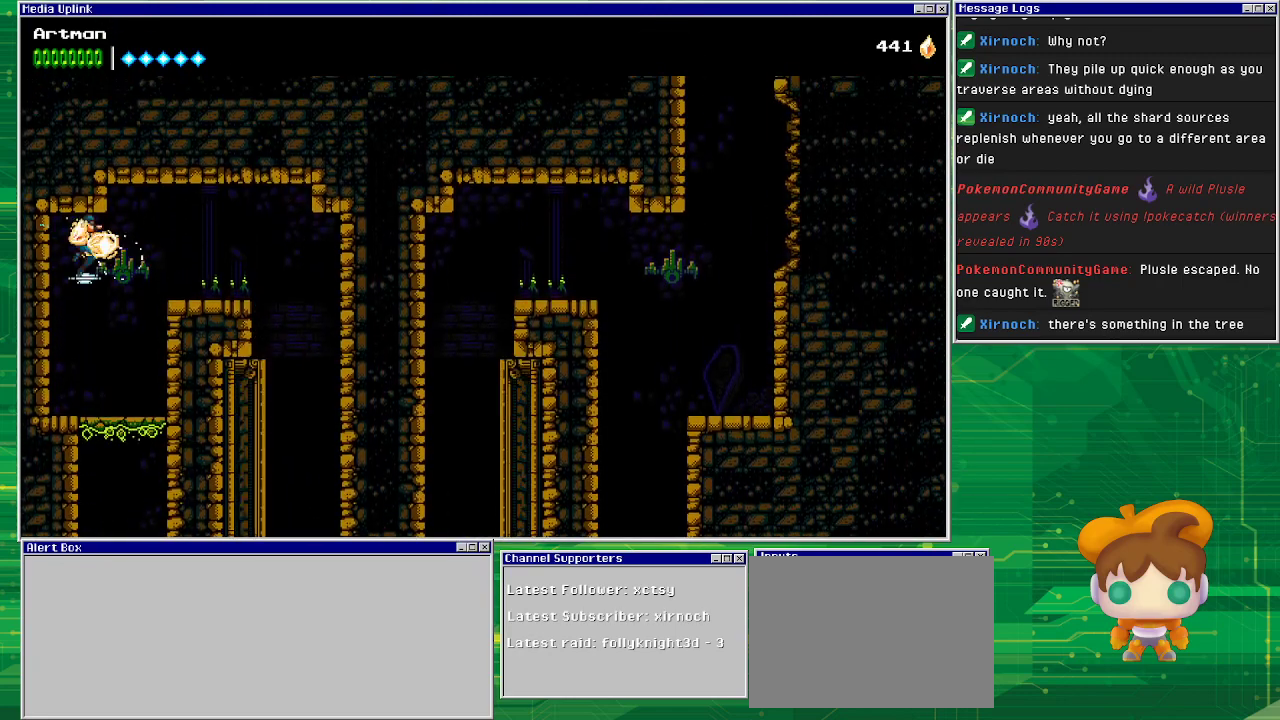
{"buttons": ["DPAD_RIGHT"], "events": [[233, "DPAD_RIGHT", "down"]]}
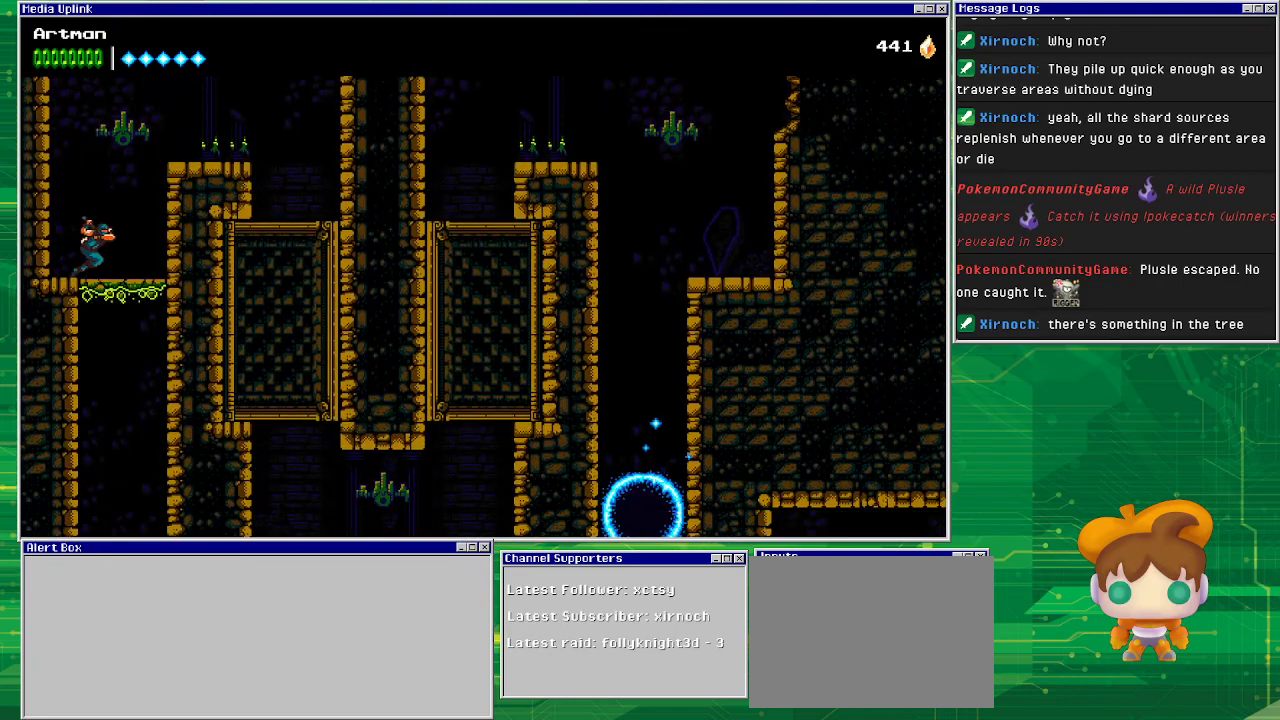
{"buttons": [], "events": [[200, "DPAD_RIGHT", "up"]]}
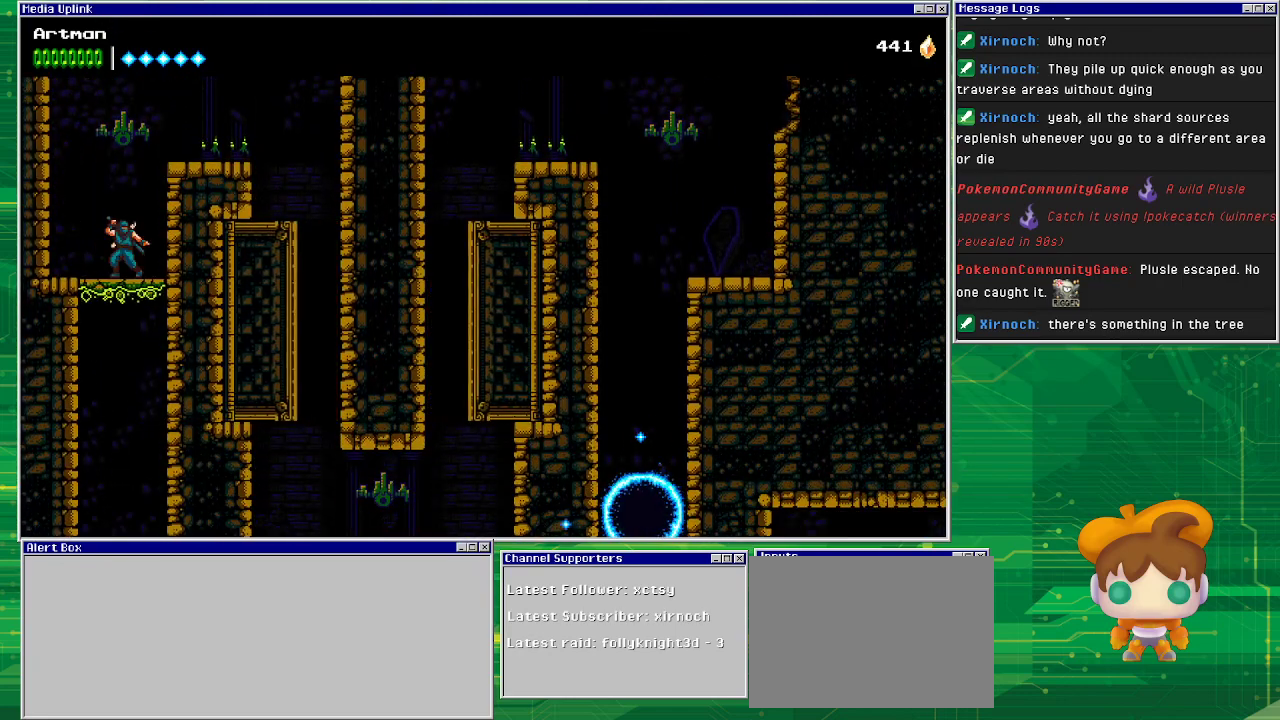
{"buttons": [], "events": []}
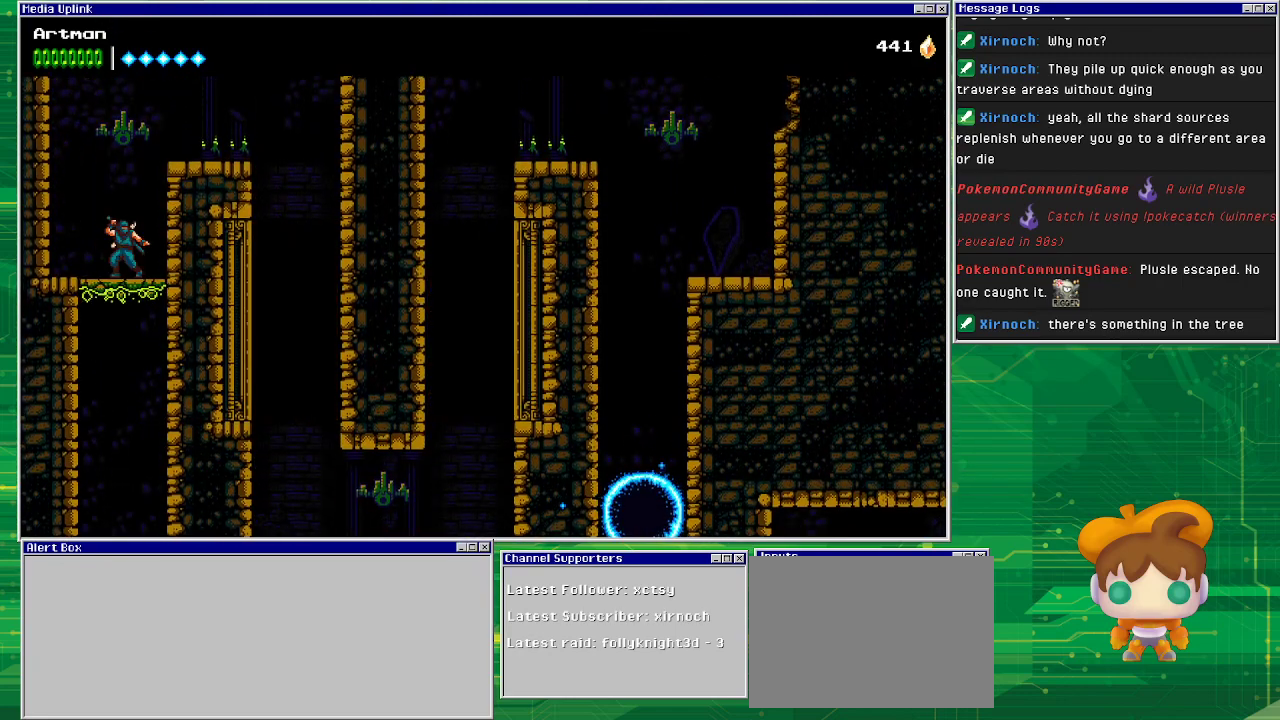
{"buttons": [], "events": []}
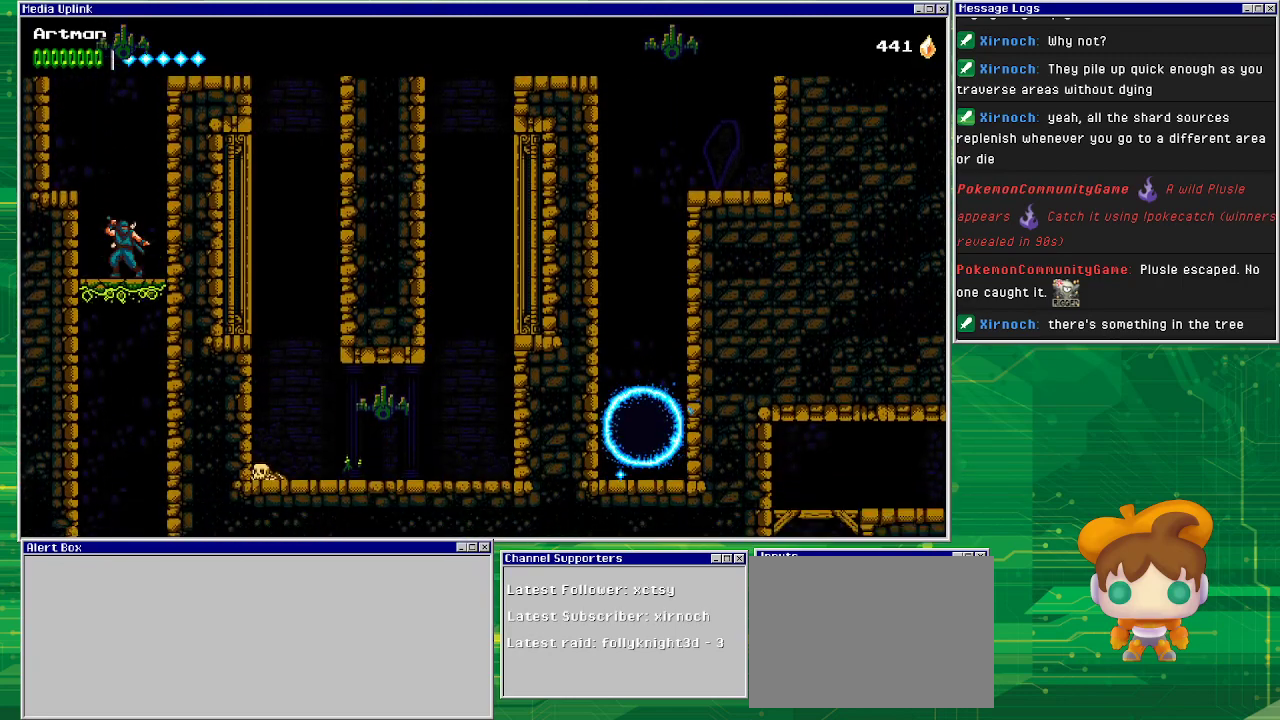
{"buttons": [], "events": []}
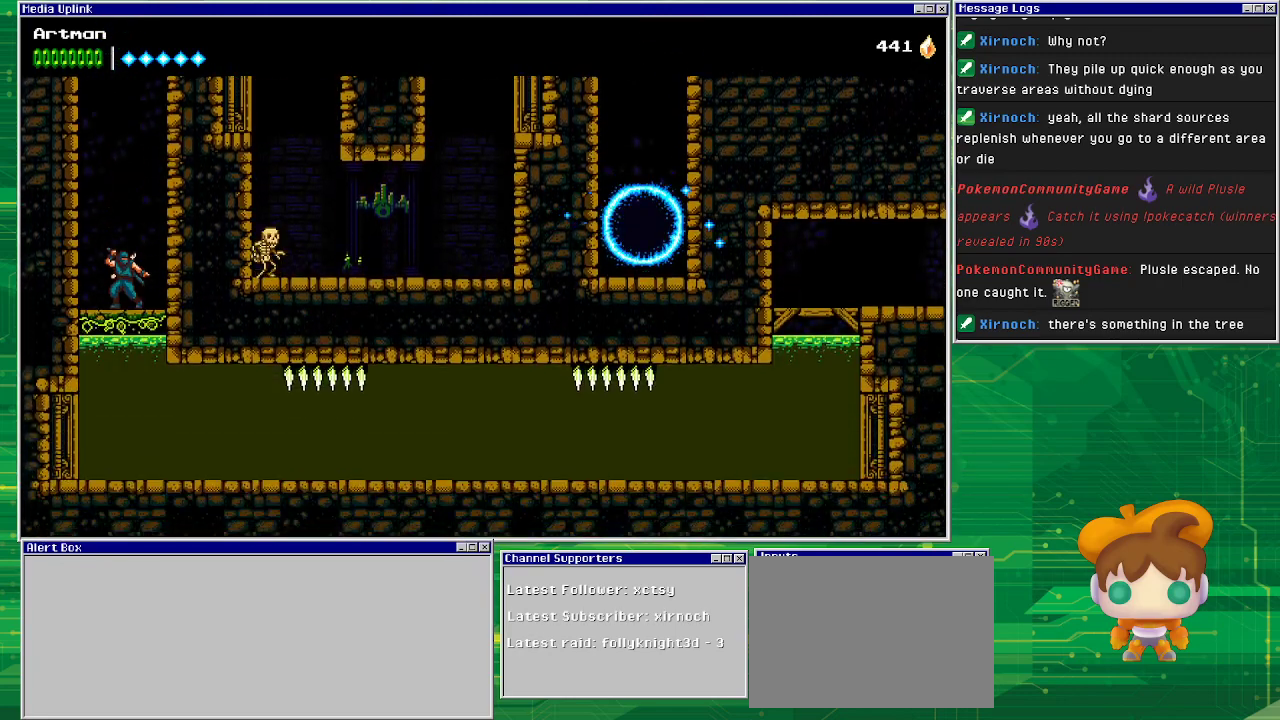
{"buttons": ["DPAD_RIGHT"], "events": [[400, "DPAD_RIGHT", "down"]]}
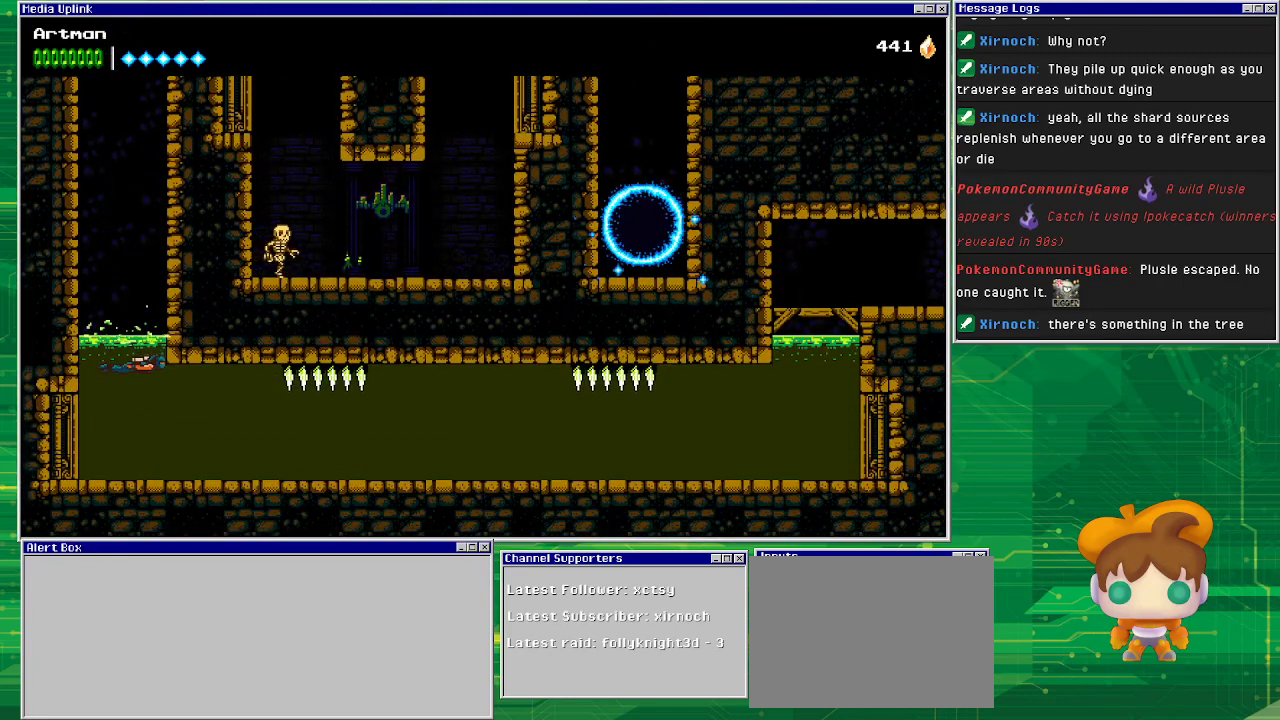
{"buttons": ["DPAD_DOWN", "DPAD_RIGHT"], "events": [[300, "DPAD_DOWN", "down"]]}
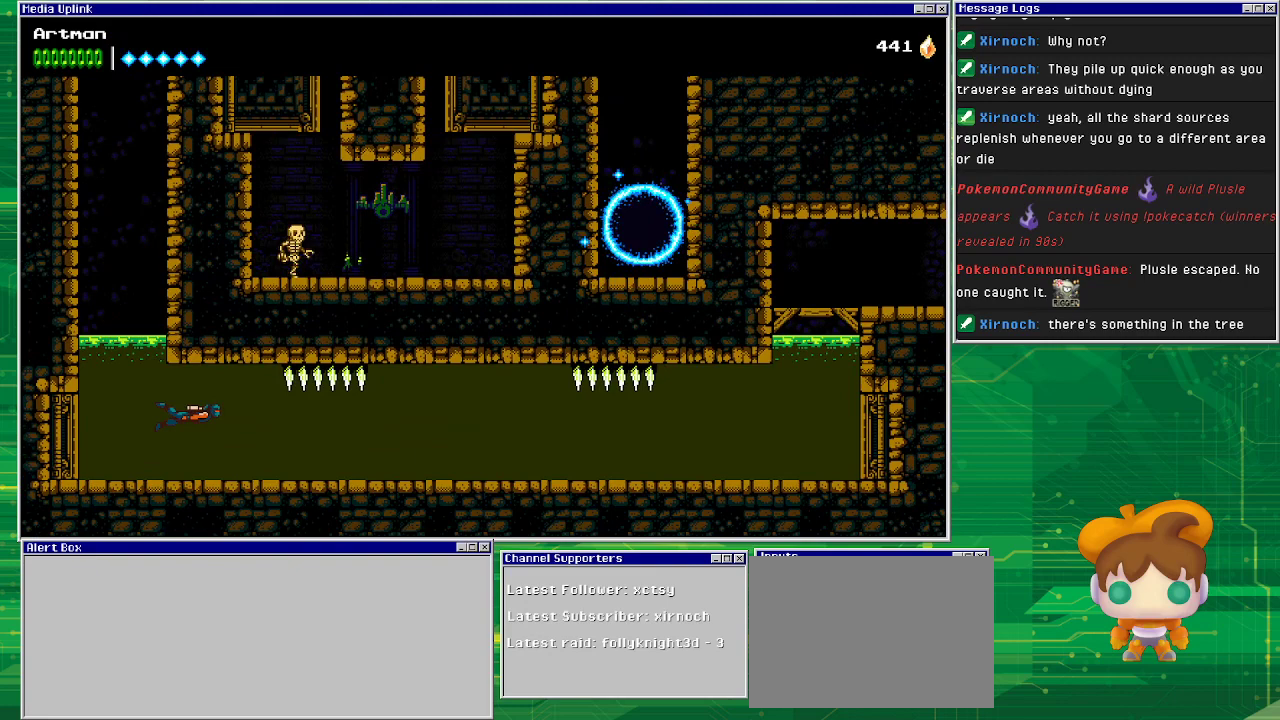
{"buttons": ["SQUARE", "DPAD_RIGHT"], "events": [[133, "DPAD_DOWN", "up"], [233, "SQUARE", "down"]]}
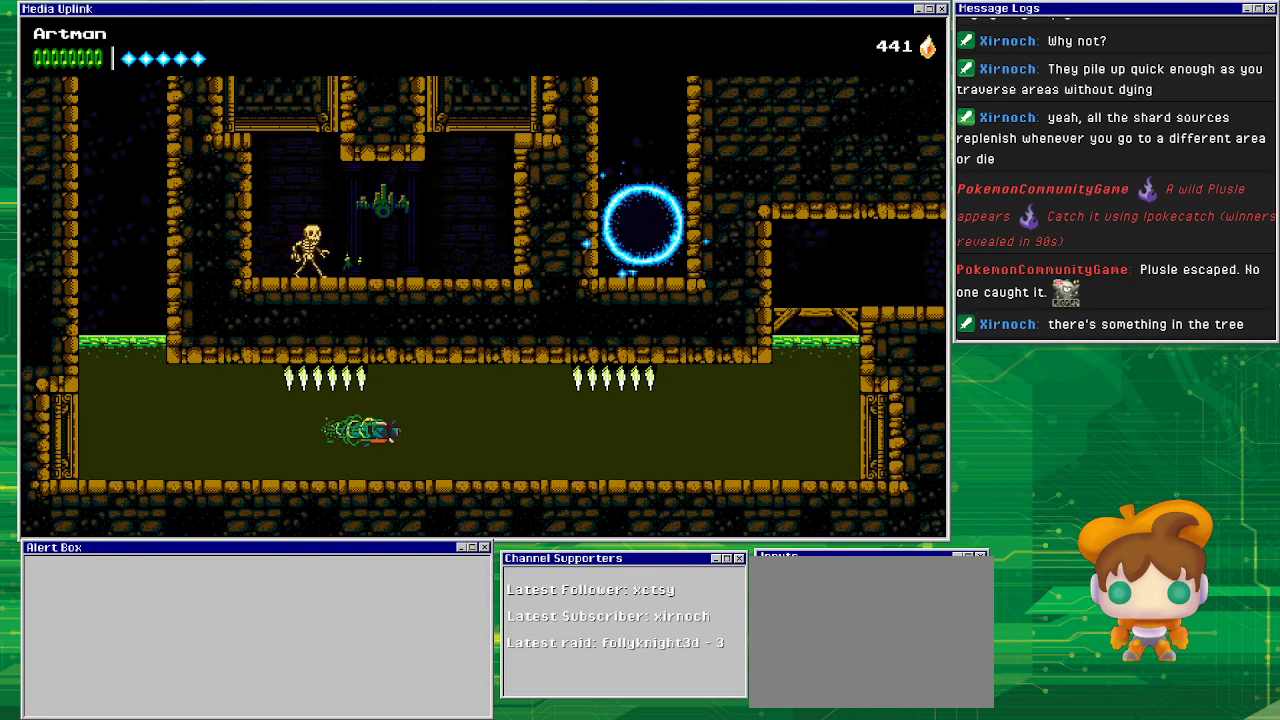
{"buttons": ["SQUARE", "DPAD_RIGHT"], "events": [[100, "SQUARE", "up"], [467, "SQUARE", "down"]]}
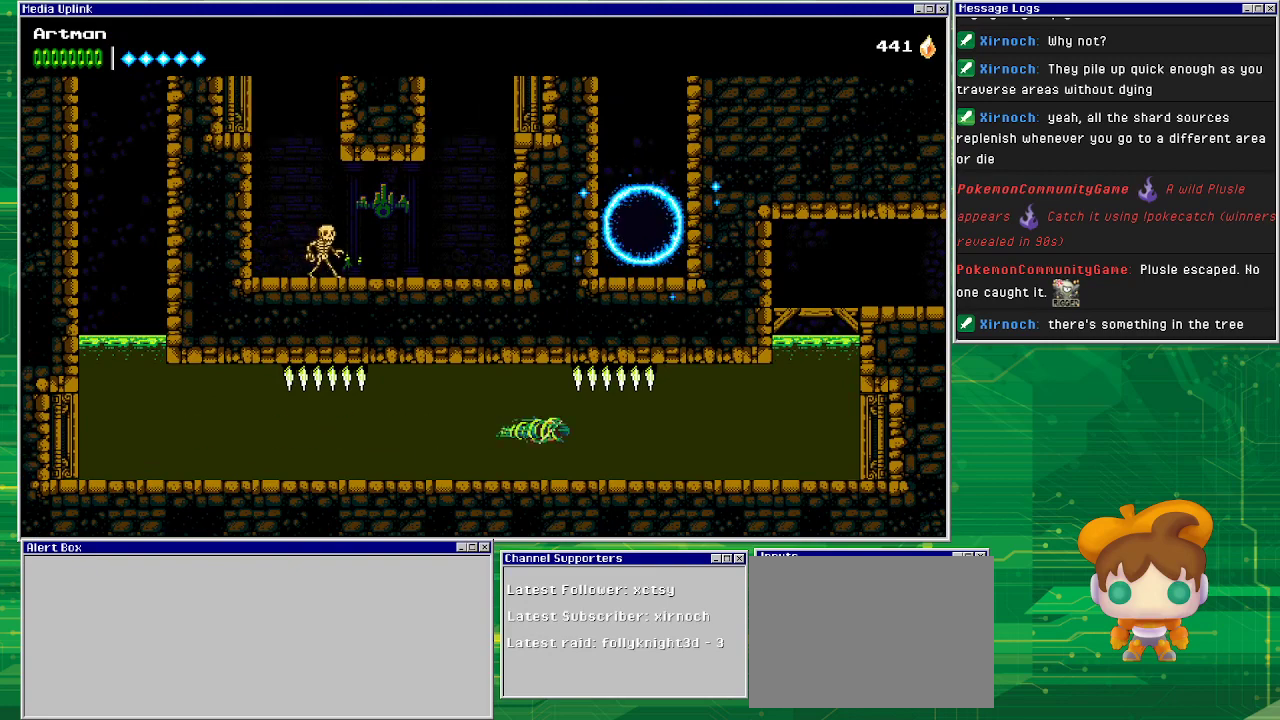
{"buttons": ["DPAD_UP", "DPAD_RIGHT"], "events": [[300, "SQUARE", "up"], [367, "DPAD_UP", "down"]]}
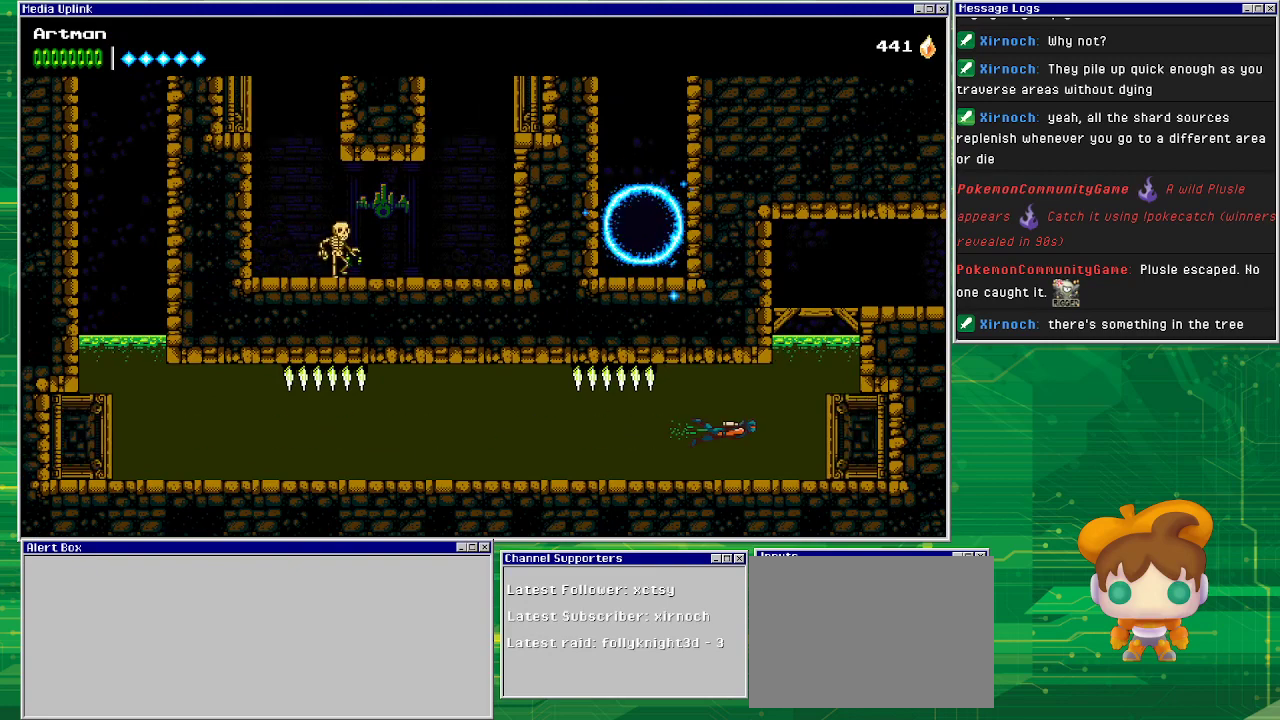
{"buttons": ["CROSS", "DPAD_UP", "DPAD_RIGHT"], "events": [[333, "CROSS", "down"]]}
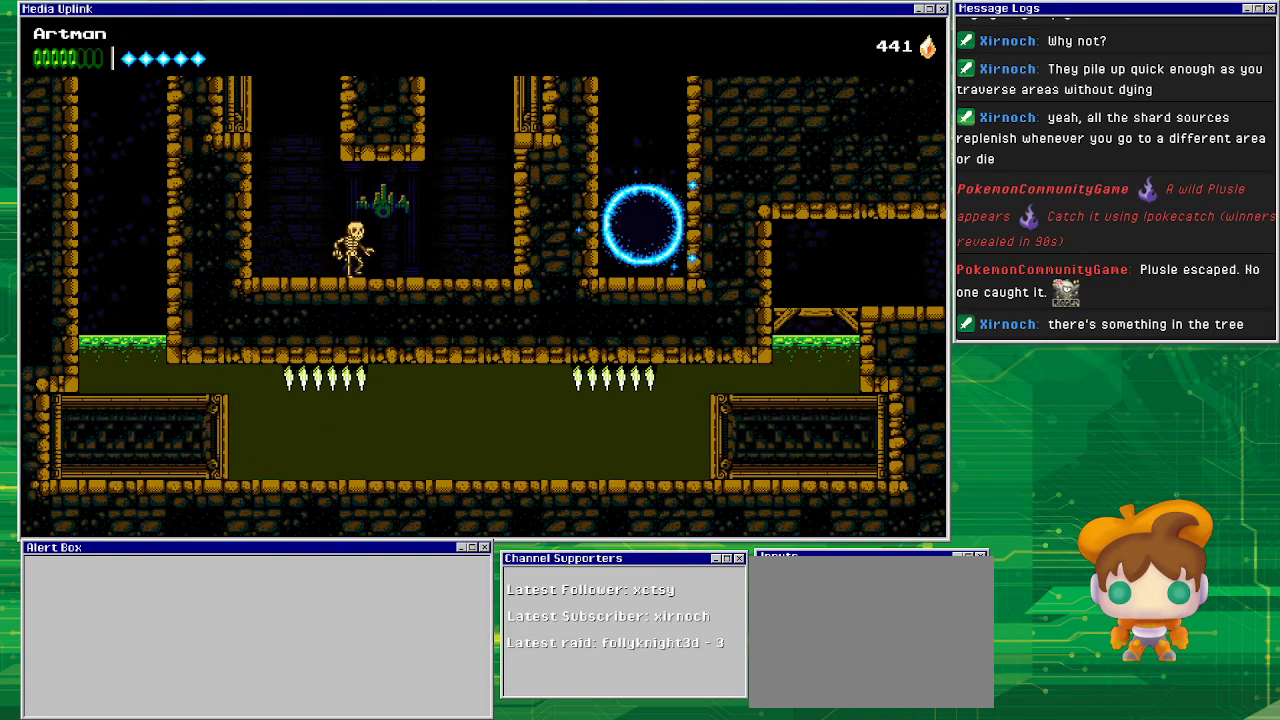
{"buttons": ["DPAD_RIGHT"], "events": [[67, "CROSS", "up"], [100, "CROSS", "down"], [300, "DPAD_UP", "up"], [433, "CROSS", "up"]]}